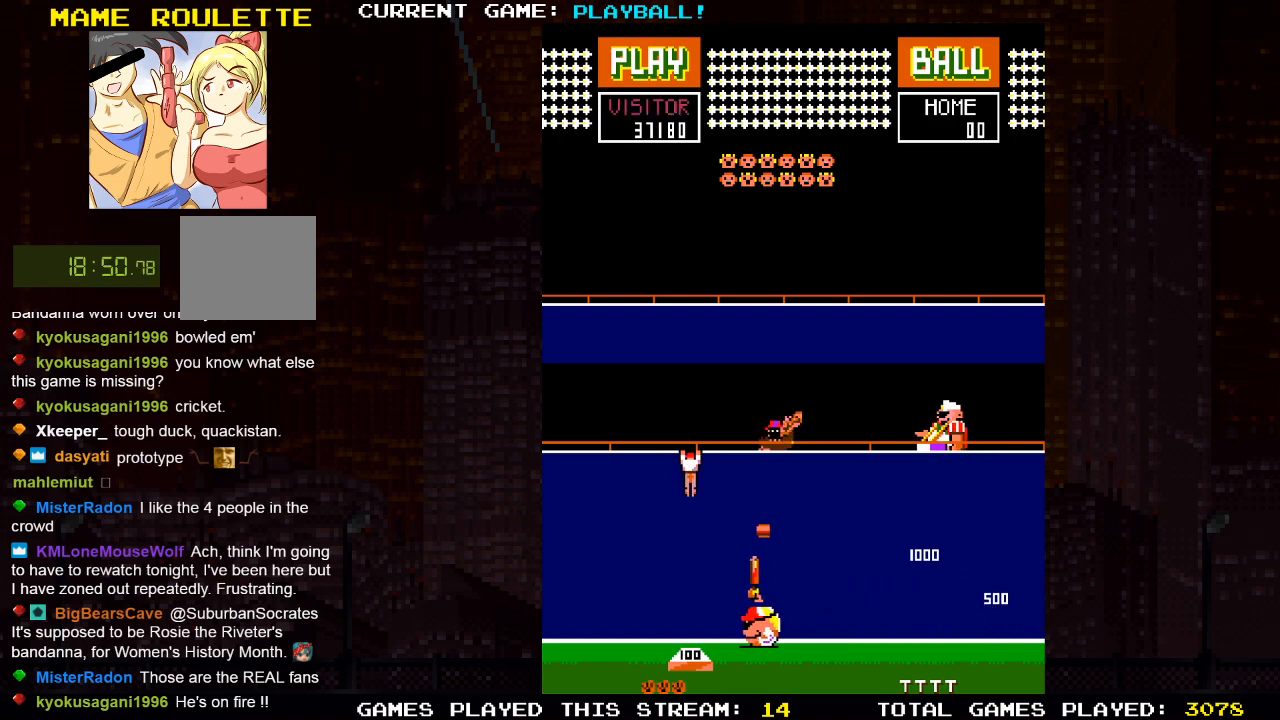
Gameplay with a controller (PlayStation layout); each line is a JSON object with the inputs held at the frame after it. "events" lists button and stick changes between this image and that frame as [ms after this image, input, new state], when the widget could be followed in between.
{"buttons": [], "left_stick": "center", "right_stick": "center", "events": [[83, "DPAD_LEFT", "up"], [200, "DPAD_RIGHT", "down"], [367, "DPAD_RIGHT", "up"]]}
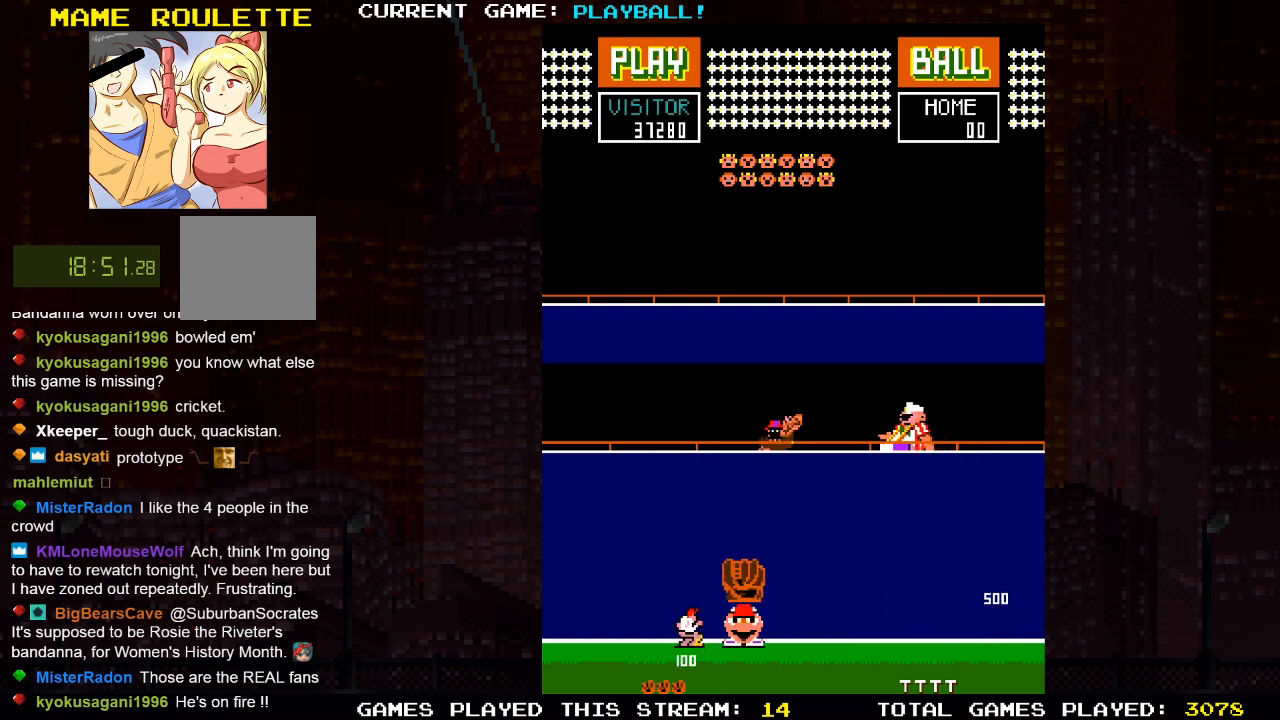
{"buttons": [], "left_stick": "center", "right_stick": "center", "events": [[17, "DPAD_RIGHT", "down"], [133, "DPAD_RIGHT", "up"]]}
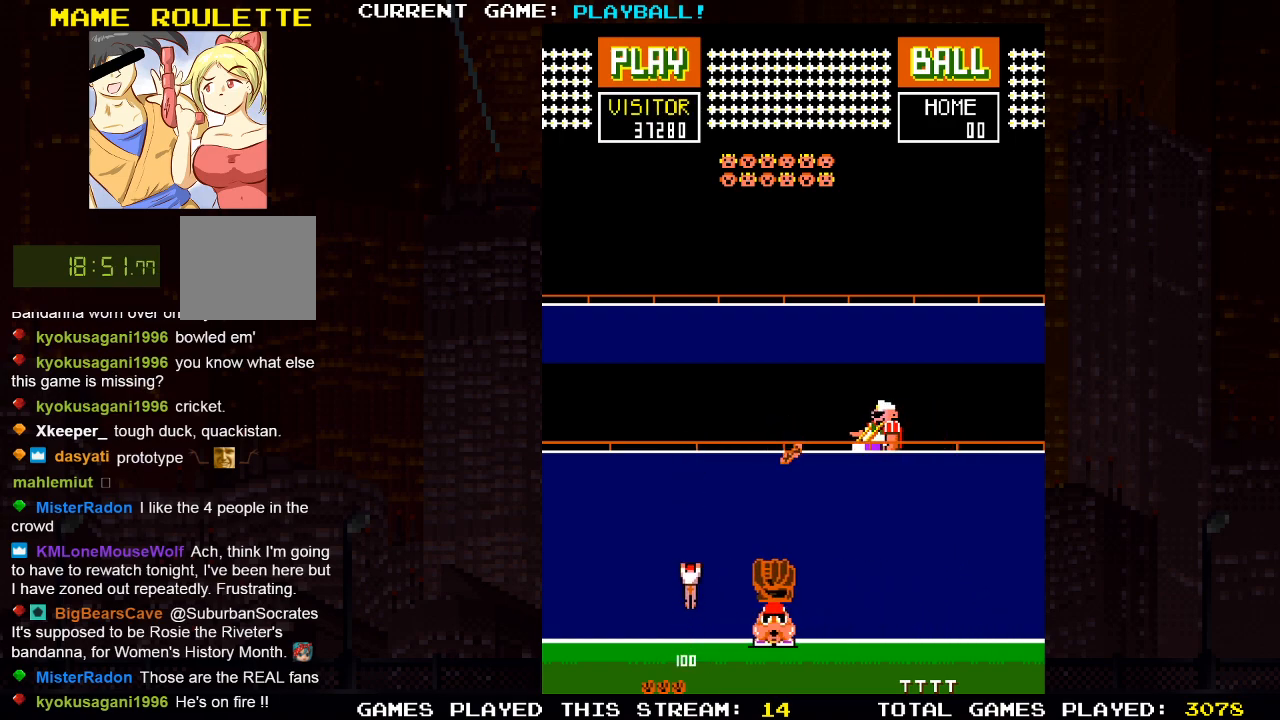
{"buttons": [], "left_stick": "center", "right_stick": "center", "events": [[383, "DPAD_RIGHT", "down"], [450, "DPAD_RIGHT", "up"]]}
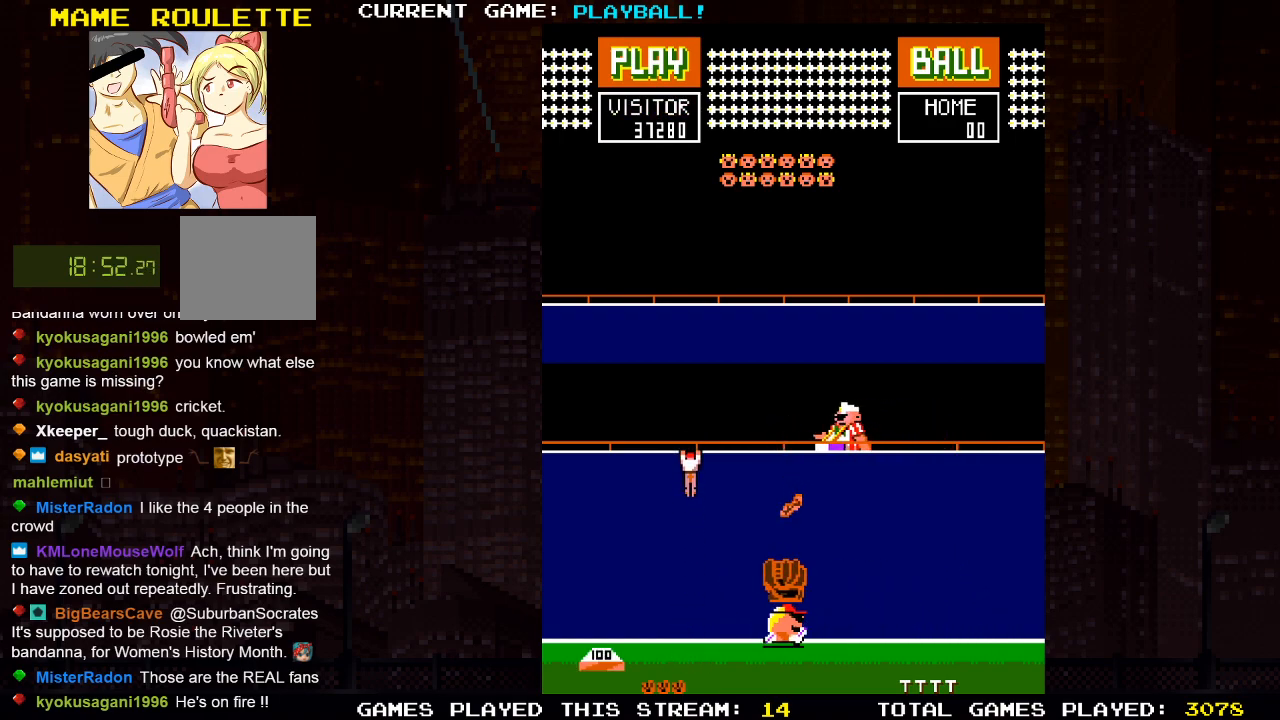
{"buttons": ["DPAD_LEFT"], "left_stick": "center", "right_stick": "center", "events": [[500, "DPAD_LEFT", "down"]]}
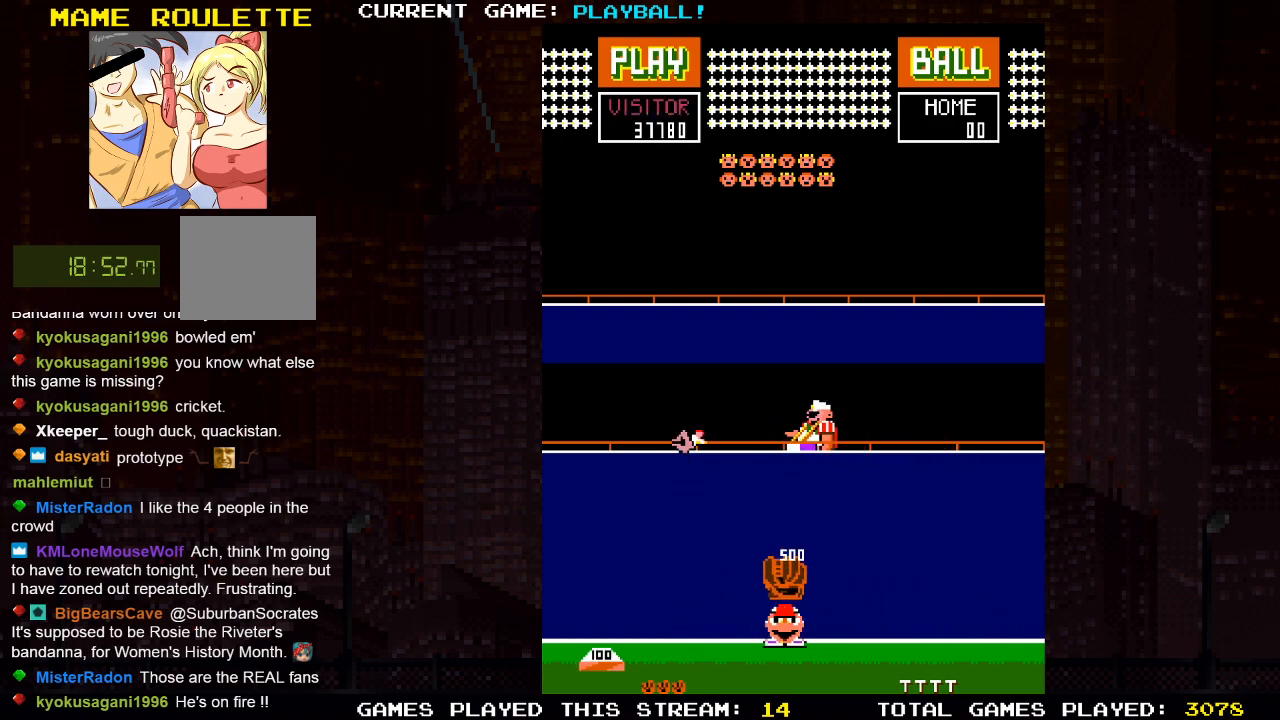
{"buttons": [], "left_stick": "center", "right_stick": "center", "events": [[367, "DPAD_LEFT", "up"]]}
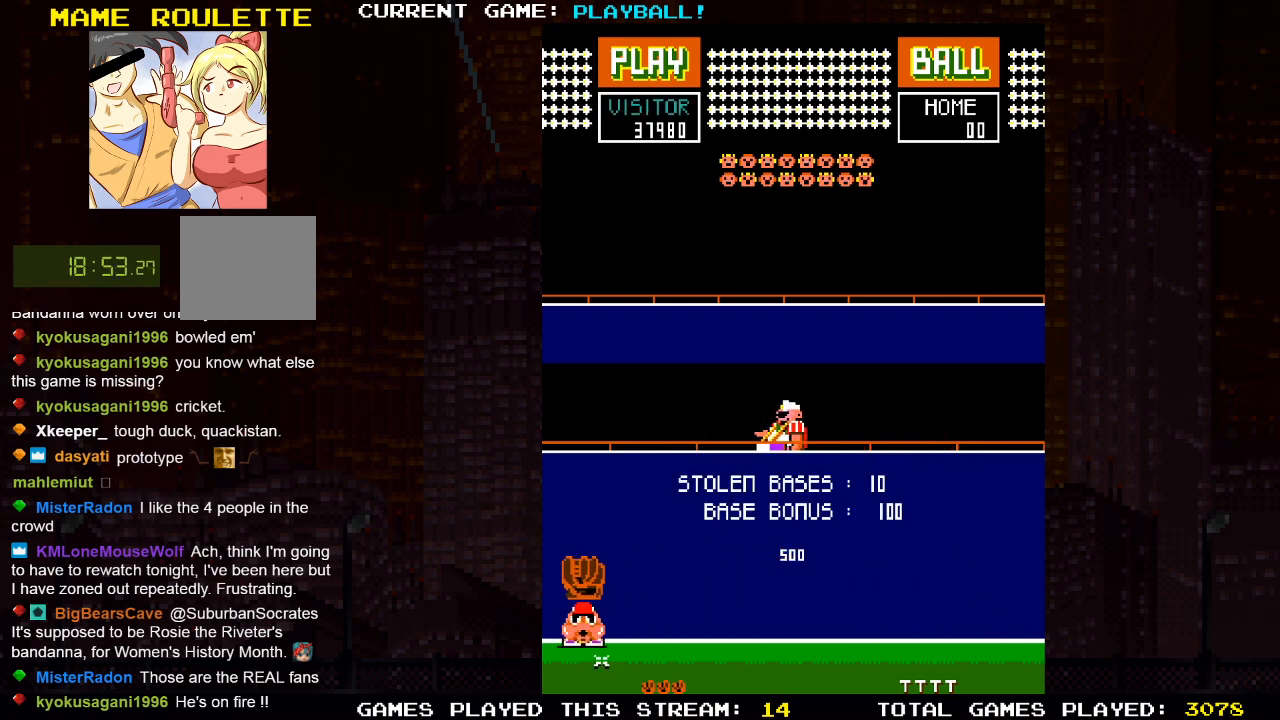
{"buttons": [], "left_stick": "center", "right_stick": "center", "events": []}
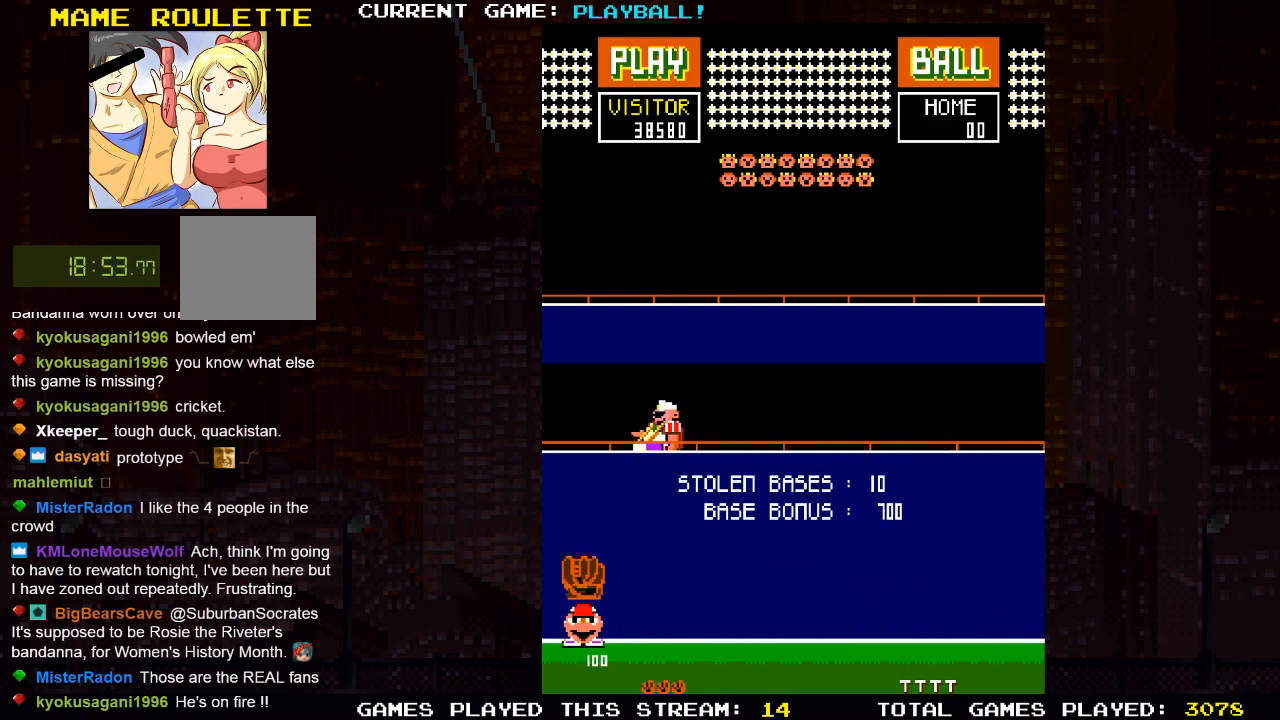
{"buttons": [], "left_stick": "center", "right_stick": "center", "events": []}
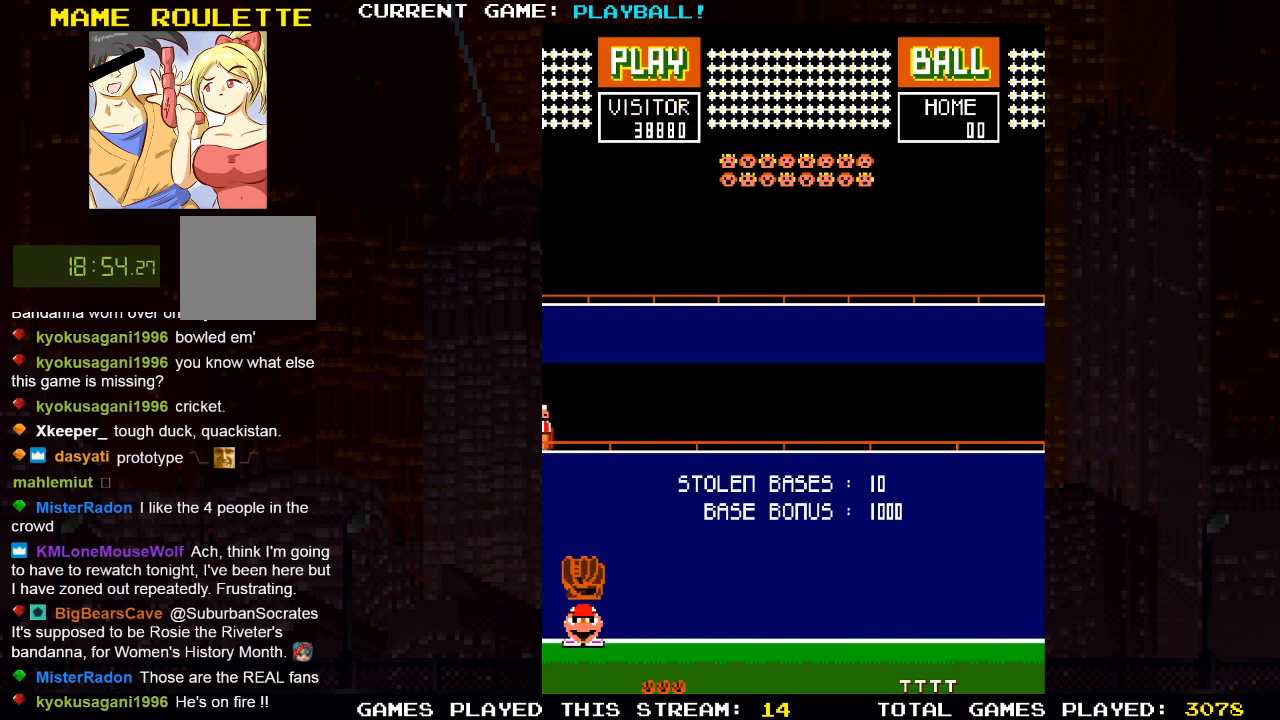
{"buttons": [], "left_stick": "center", "right_stick": "center", "events": []}
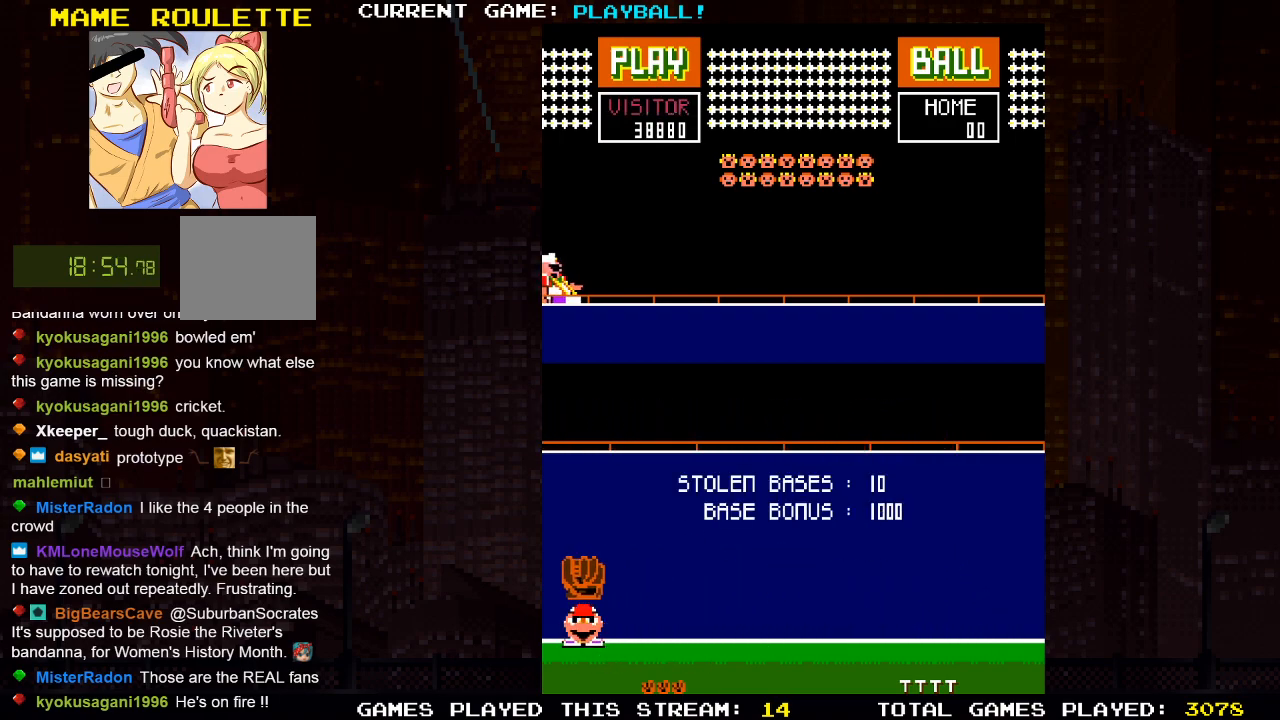
{"buttons": [], "left_stick": "center", "right_stick": "center", "events": []}
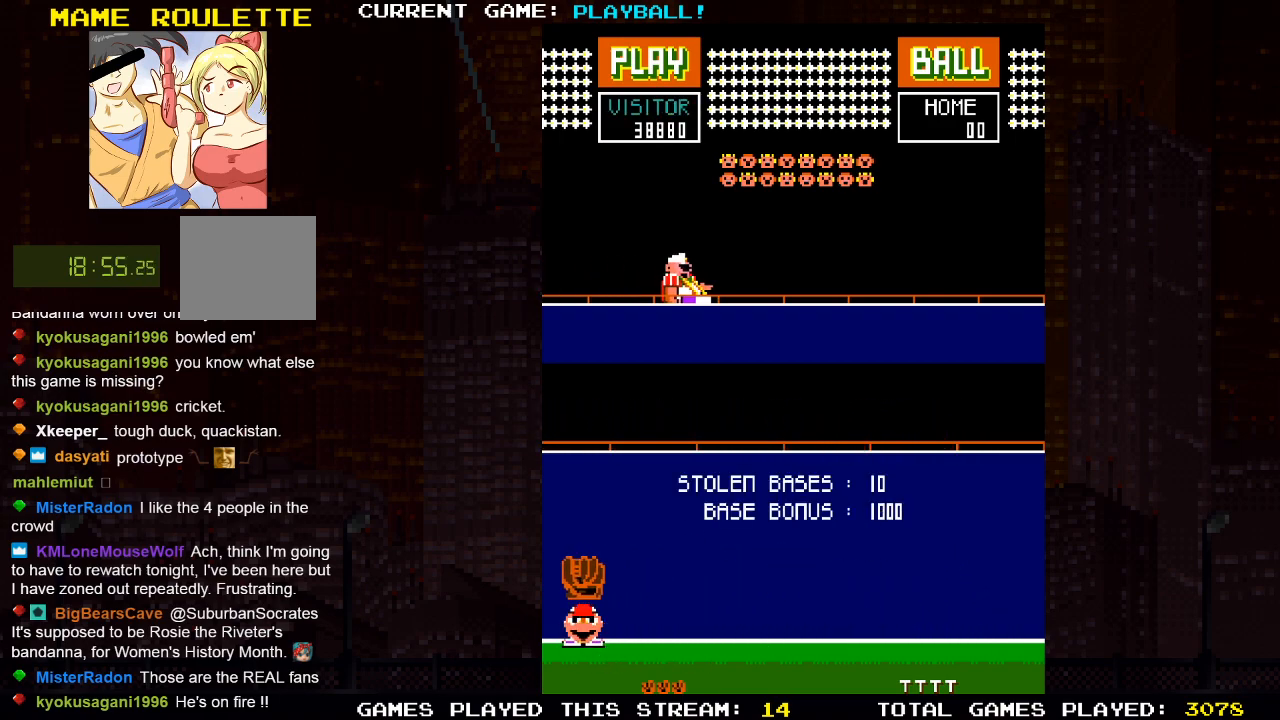
{"buttons": [], "left_stick": "center", "right_stick": "center", "events": []}
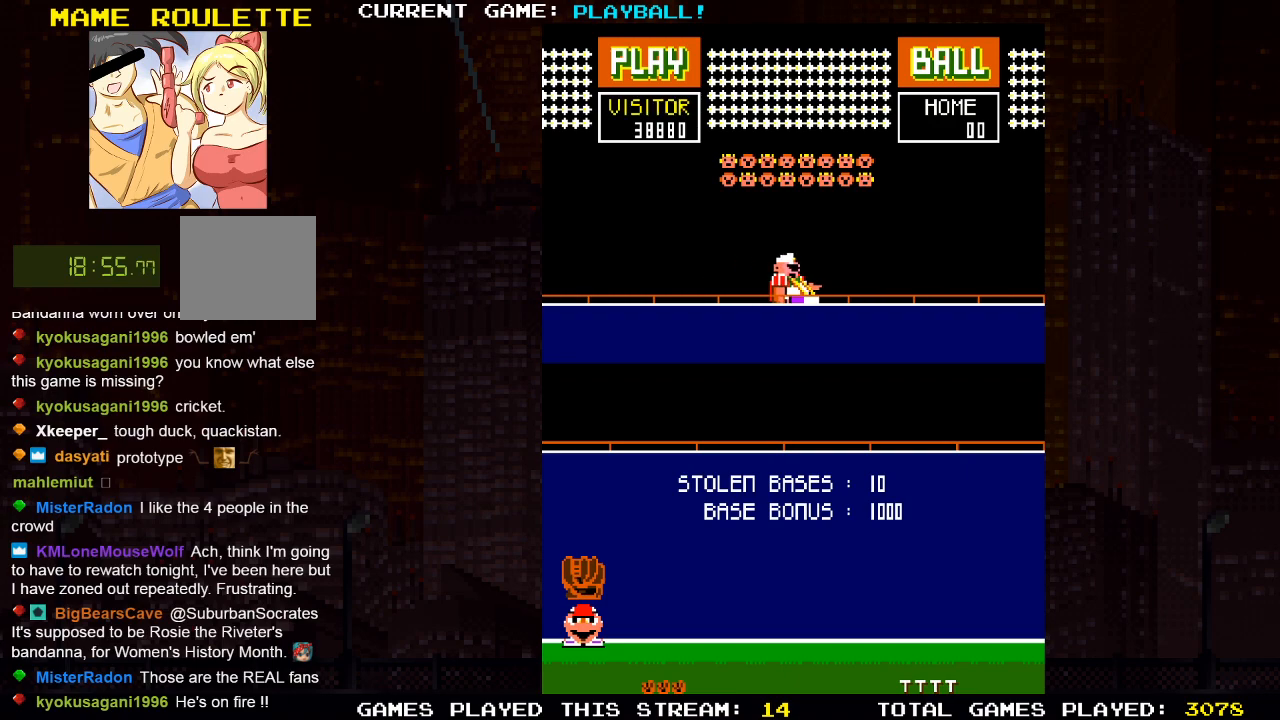
{"buttons": [], "left_stick": "center", "right_stick": "center", "events": []}
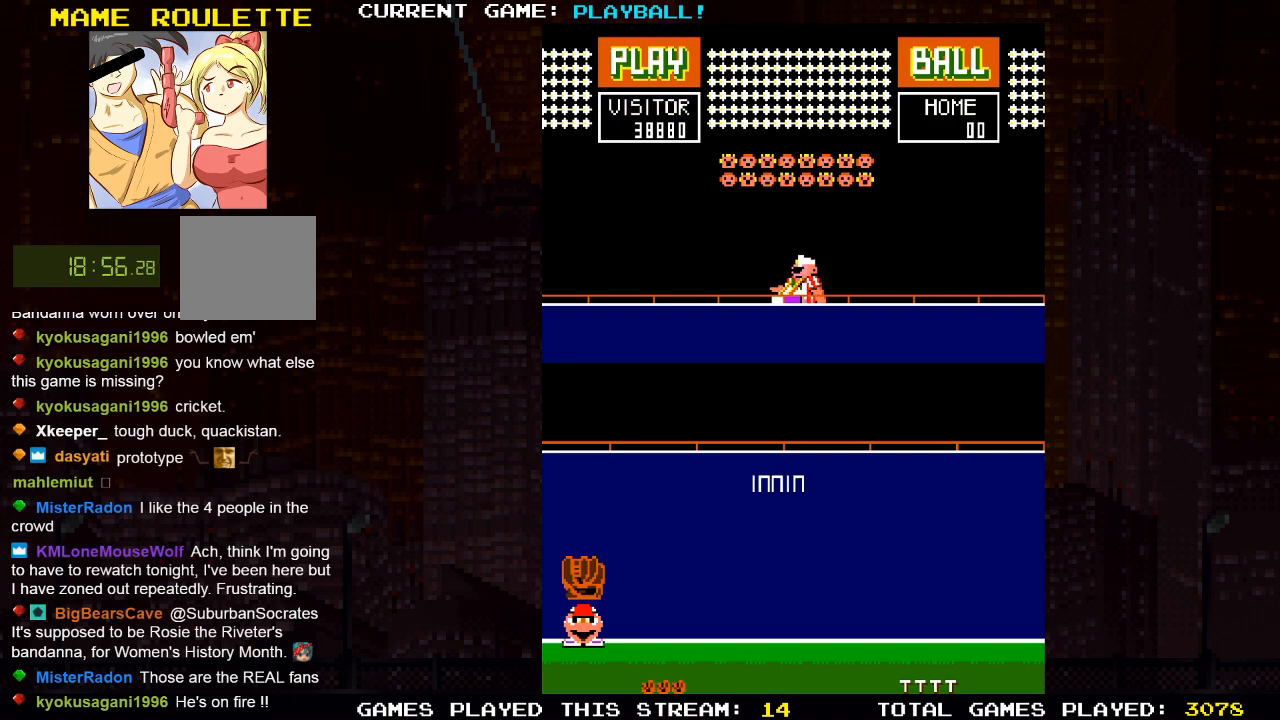
{"buttons": [], "left_stick": "center", "right_stick": "center", "events": []}
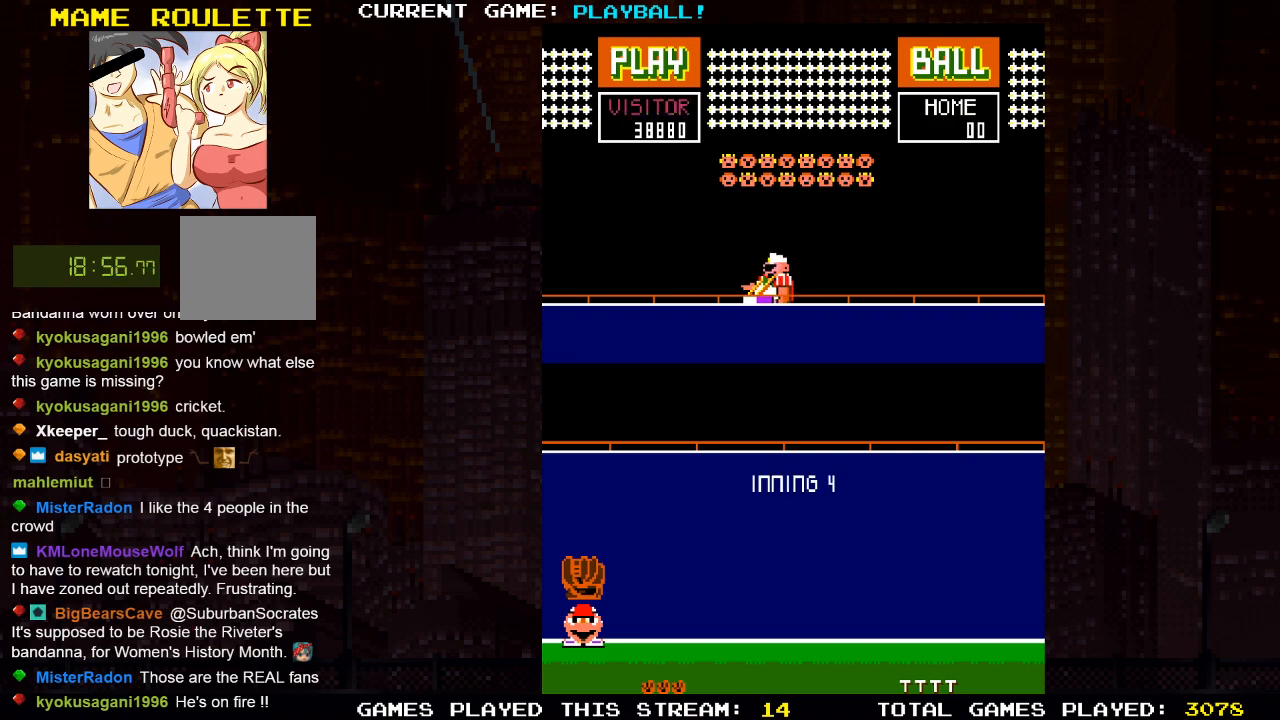
{"buttons": [], "left_stick": "center", "right_stick": "center", "events": []}
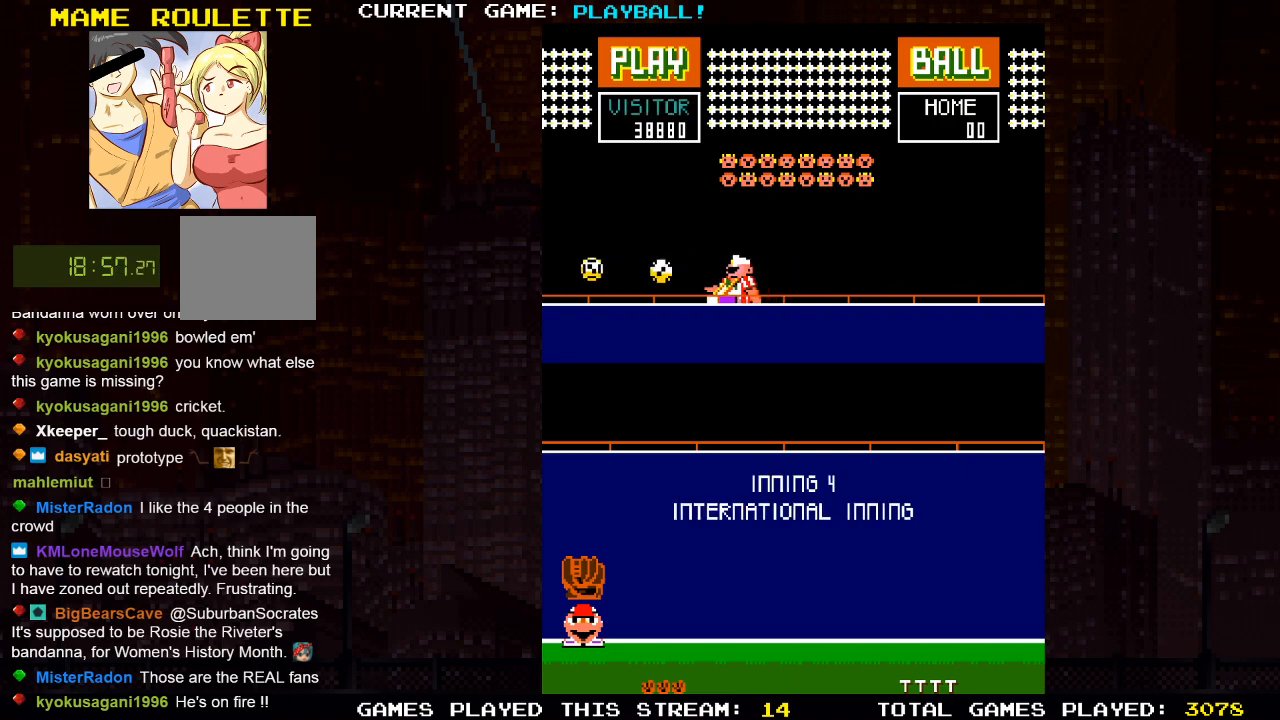
{"buttons": ["DPAD_RIGHT"], "left_stick": "center", "right_stick": "center", "events": [[483, "DPAD_RIGHT", "down"]]}
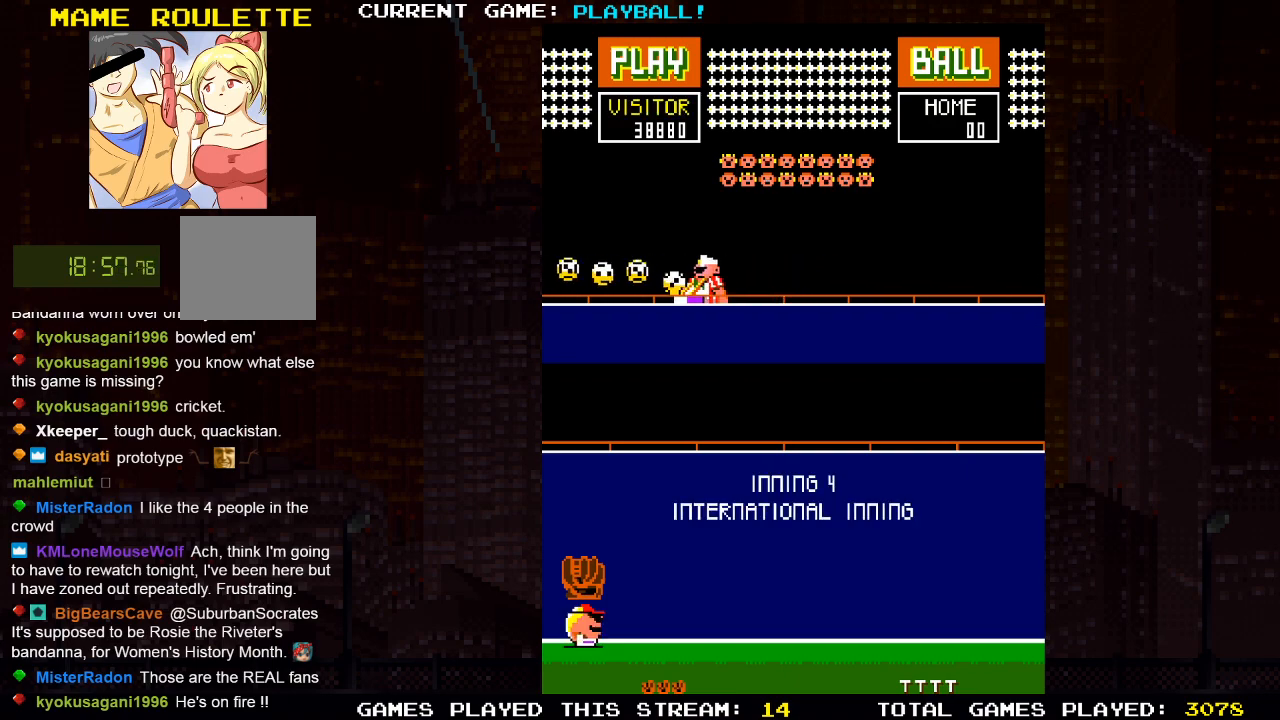
{"buttons": [], "left_stick": "center", "right_stick": "center", "events": [[400, "DPAD_RIGHT", "up"]]}
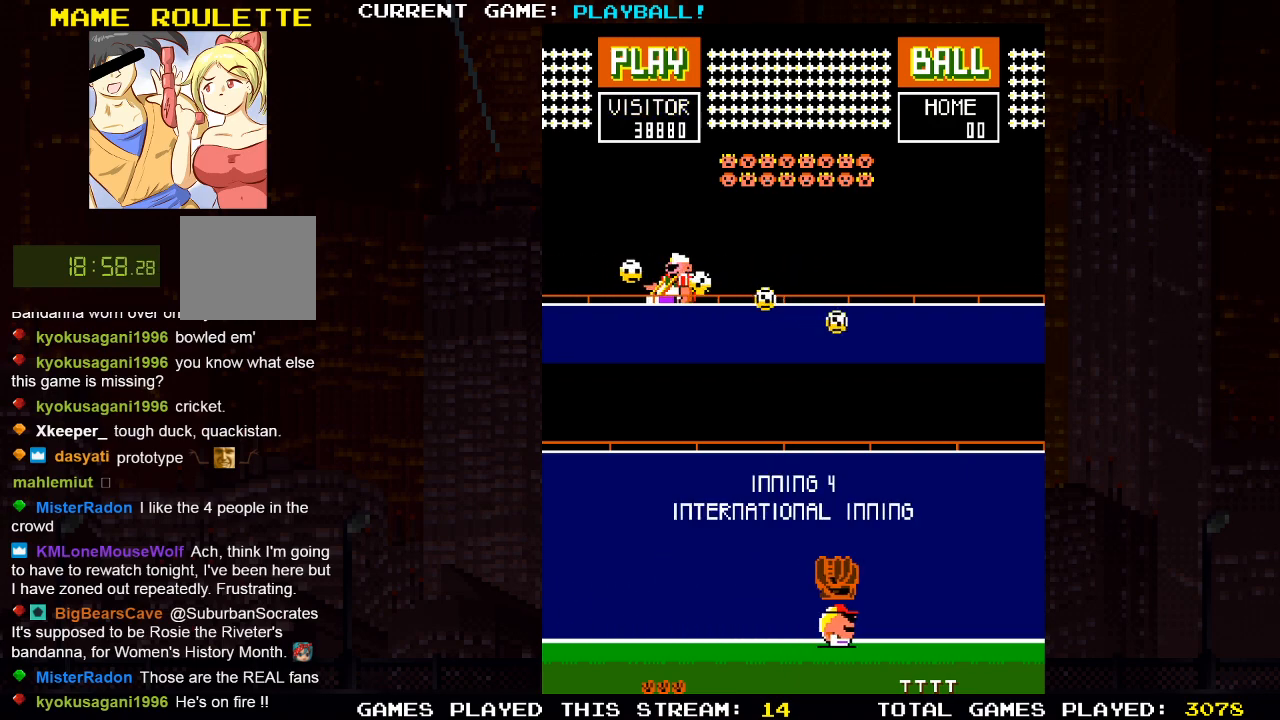
{"buttons": [], "left_stick": "center", "right_stick": "center", "events": []}
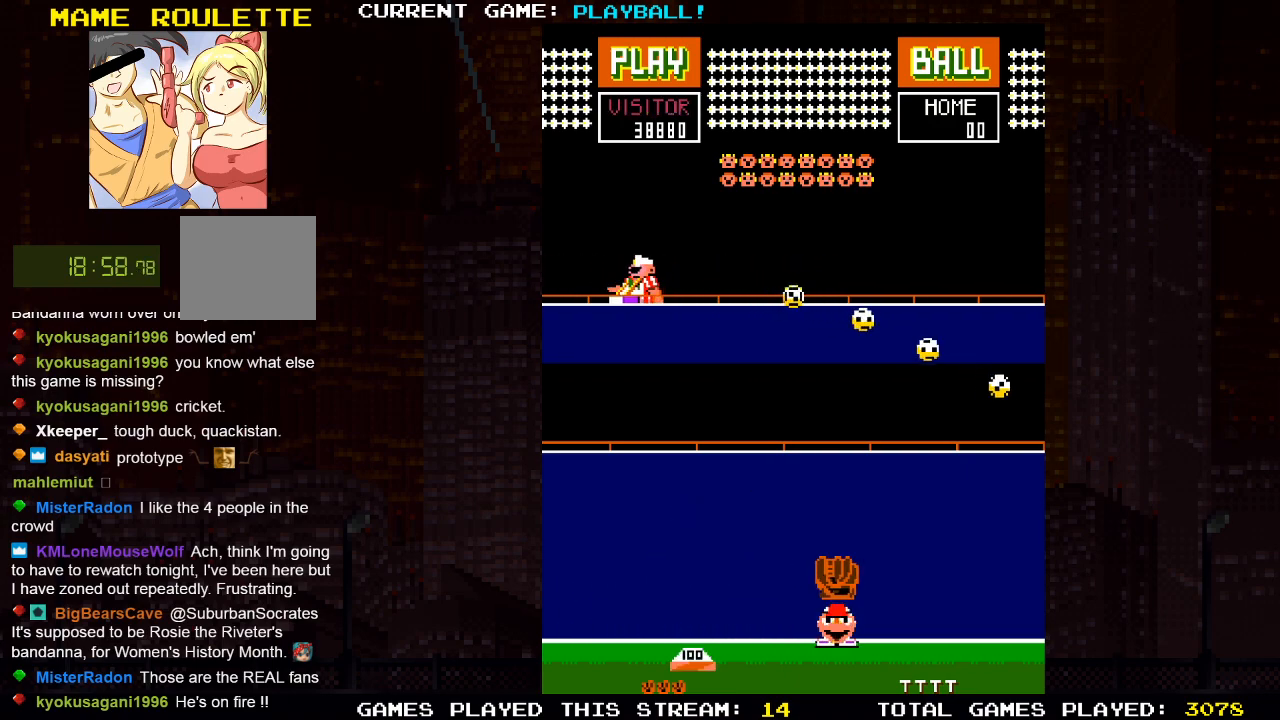
{"buttons": ["DPAD_RIGHT"], "left_stick": "center", "right_stick": "center", "events": [[100, "DPAD_LEFT", "down"], [400, "DPAD_LEFT", "up"], [467, "DPAD_RIGHT", "down"]]}
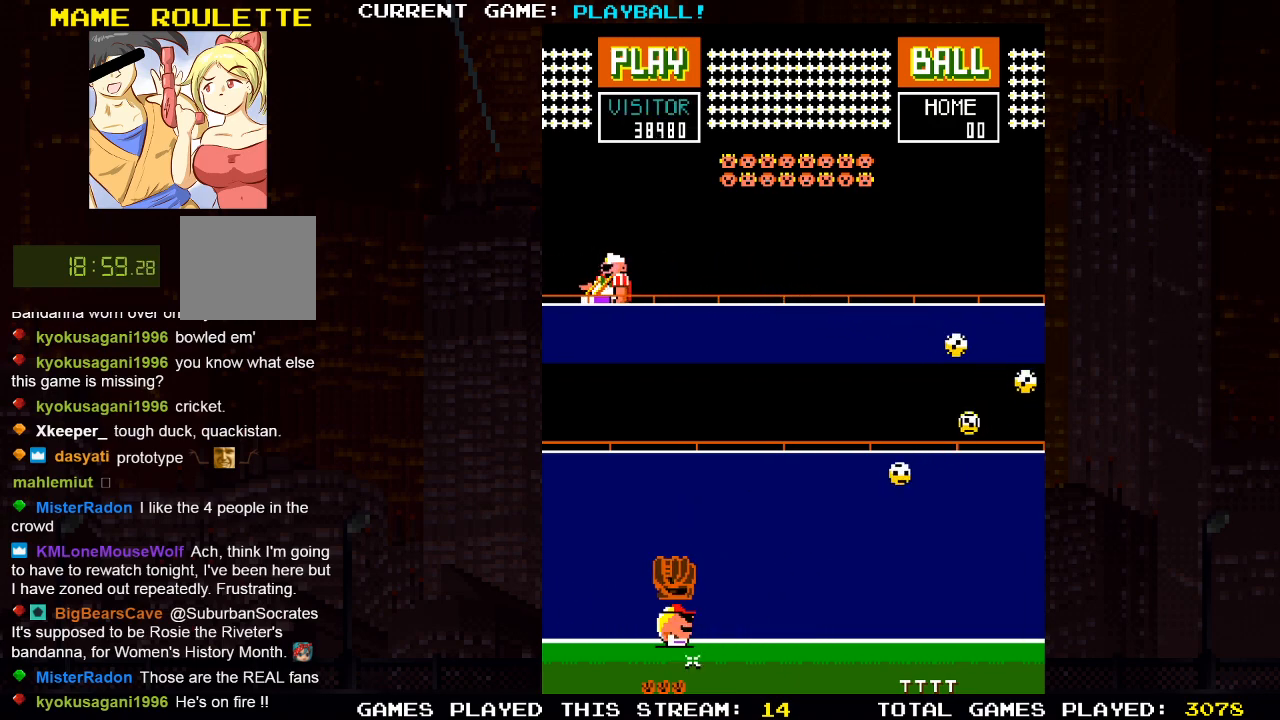
{"buttons": [], "left_stick": "center", "right_stick": "center", "events": [[200, "DPAD_RIGHT", "up"]]}
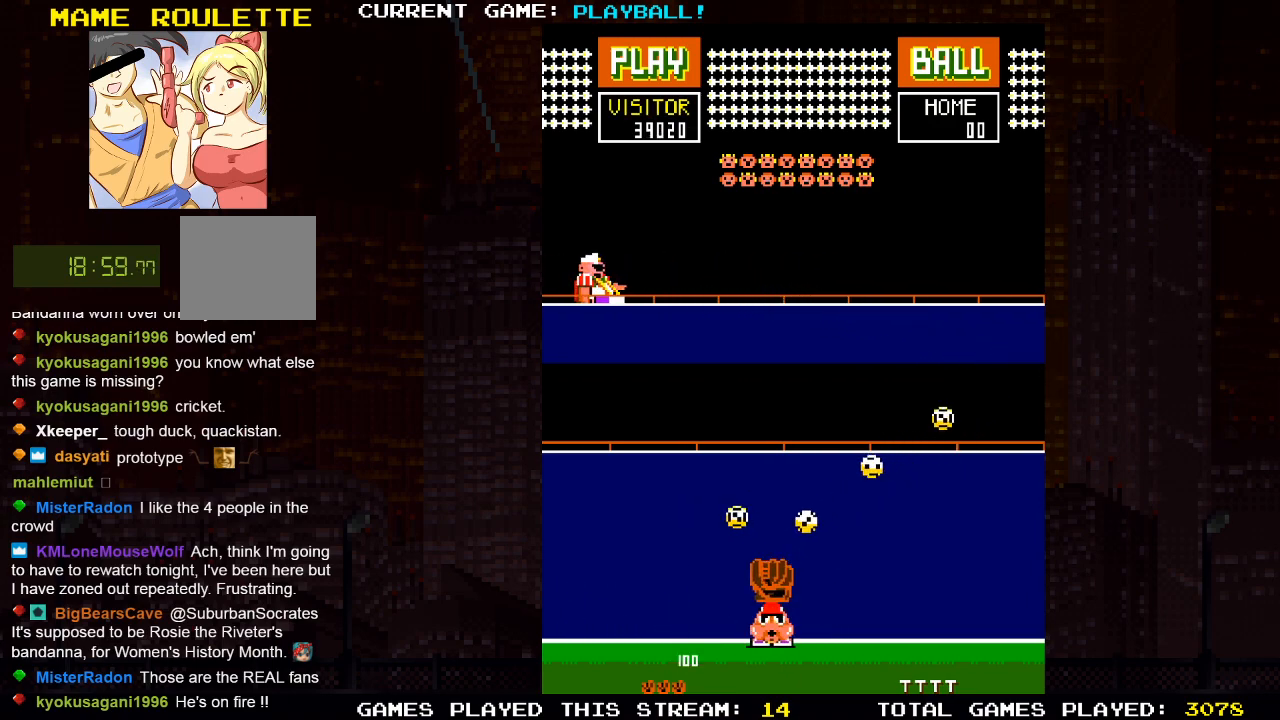
{"buttons": [], "left_stick": "center", "right_stick": "center", "events": [[50, "DPAD_LEFT", "down"], [183, "DPAD_LEFT", "up"], [350, "DPAD_LEFT", "down"], [450, "DPAD_LEFT", "up"]]}
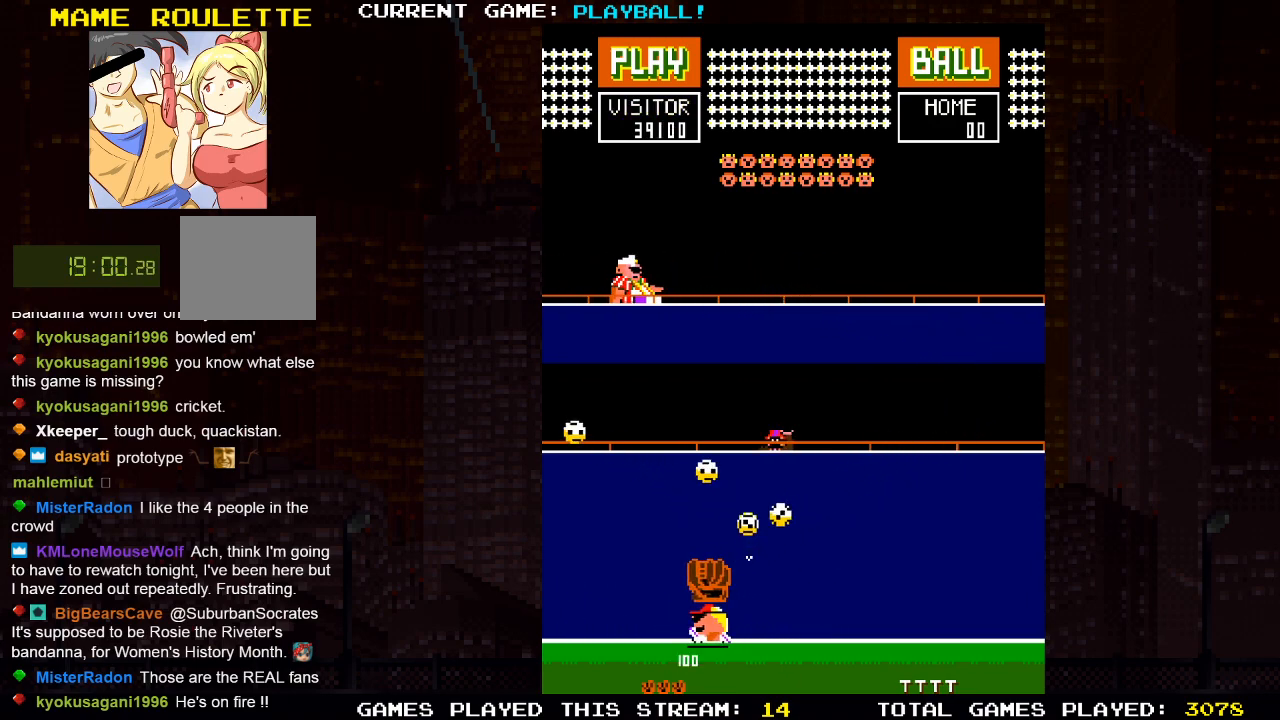
{"buttons": [], "left_stick": "center", "right_stick": "center", "events": []}
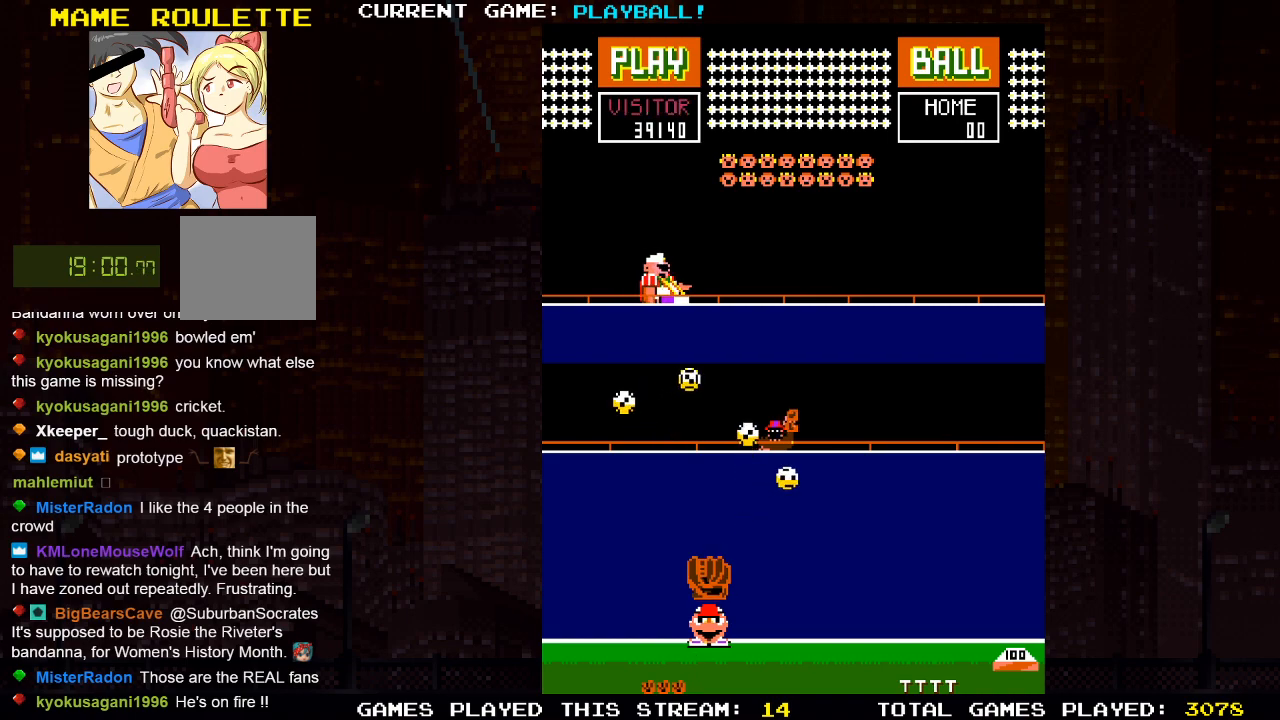
{"buttons": [], "left_stick": "center", "right_stick": "center", "events": [[50, "DPAD_LEFT", "down"], [417, "DPAD_LEFT", "up"]]}
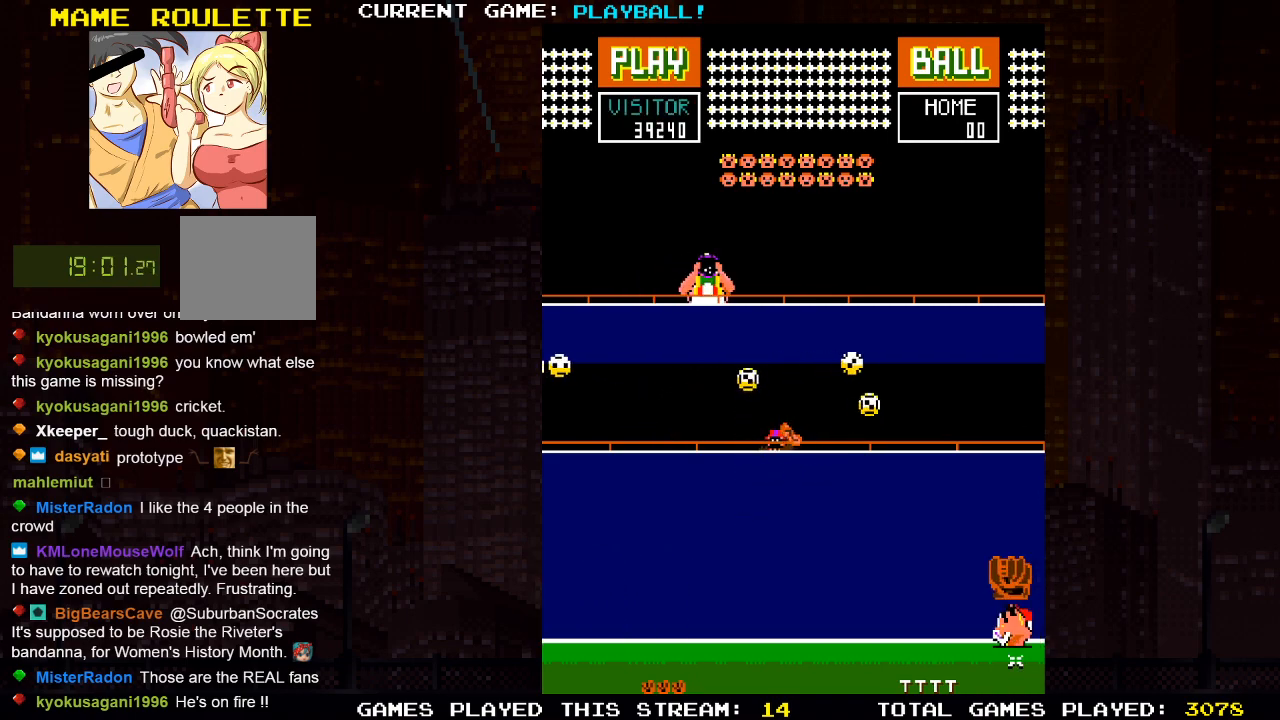
{"buttons": [], "left_stick": "center", "right_stick": "center", "events": [[67, "DPAD_LEFT", "down"], [417, "DPAD_LEFT", "up"]]}
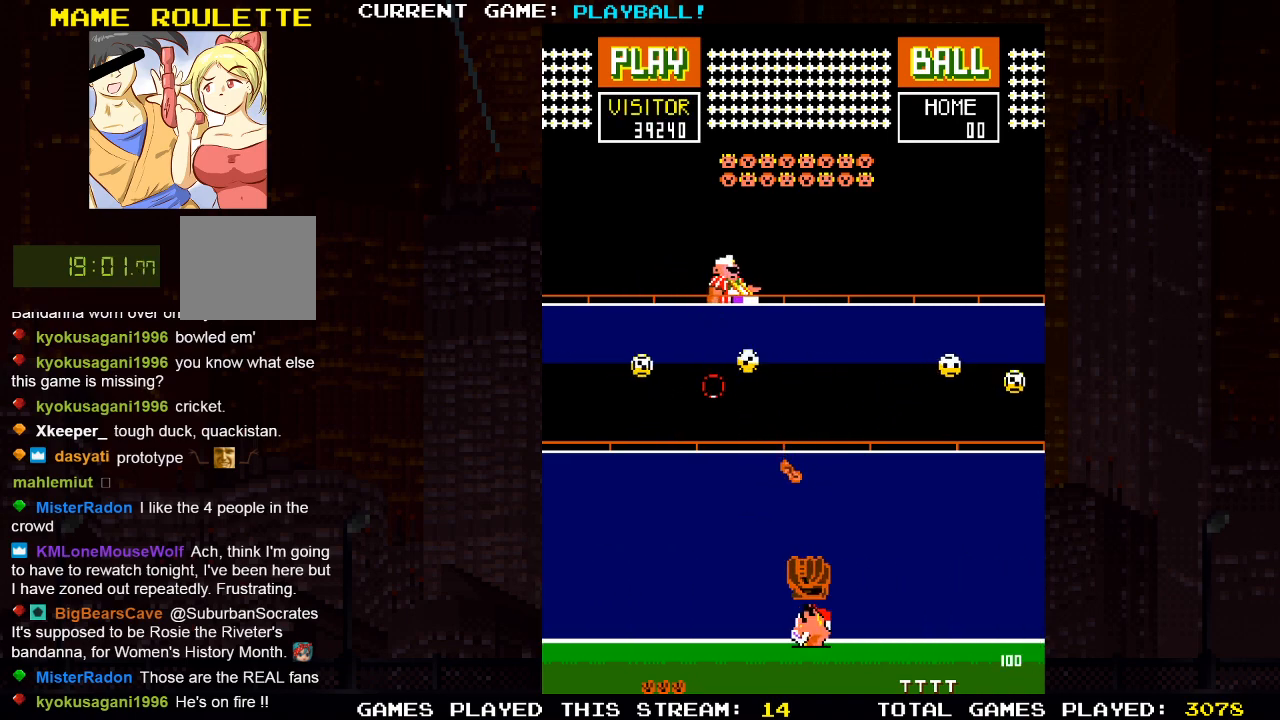
{"buttons": [], "left_stick": "center", "right_stick": "center", "events": [[333, "DPAD_LEFT", "down"], [350, "DPAD_LEFT", "up"]]}
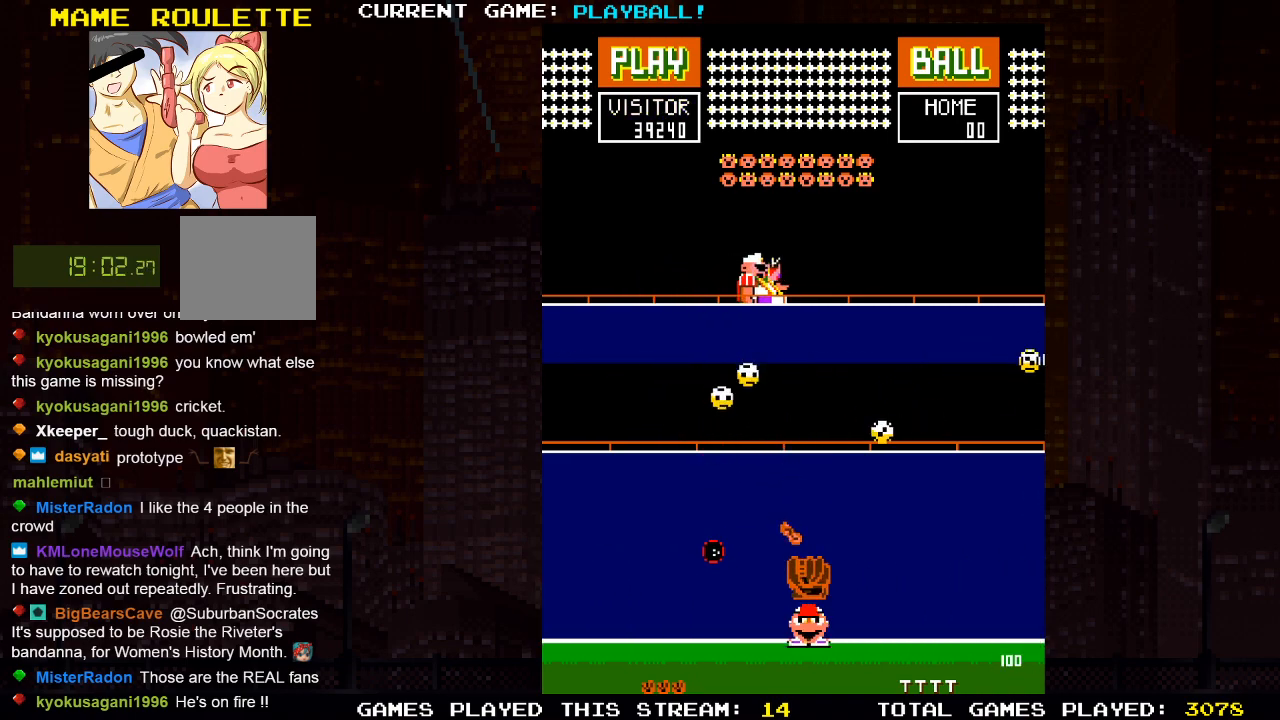
{"buttons": [], "left_stick": "center", "right_stick": "center", "events": [[183, "DPAD_LEFT", "down"], [500, "DPAD_LEFT", "up"]]}
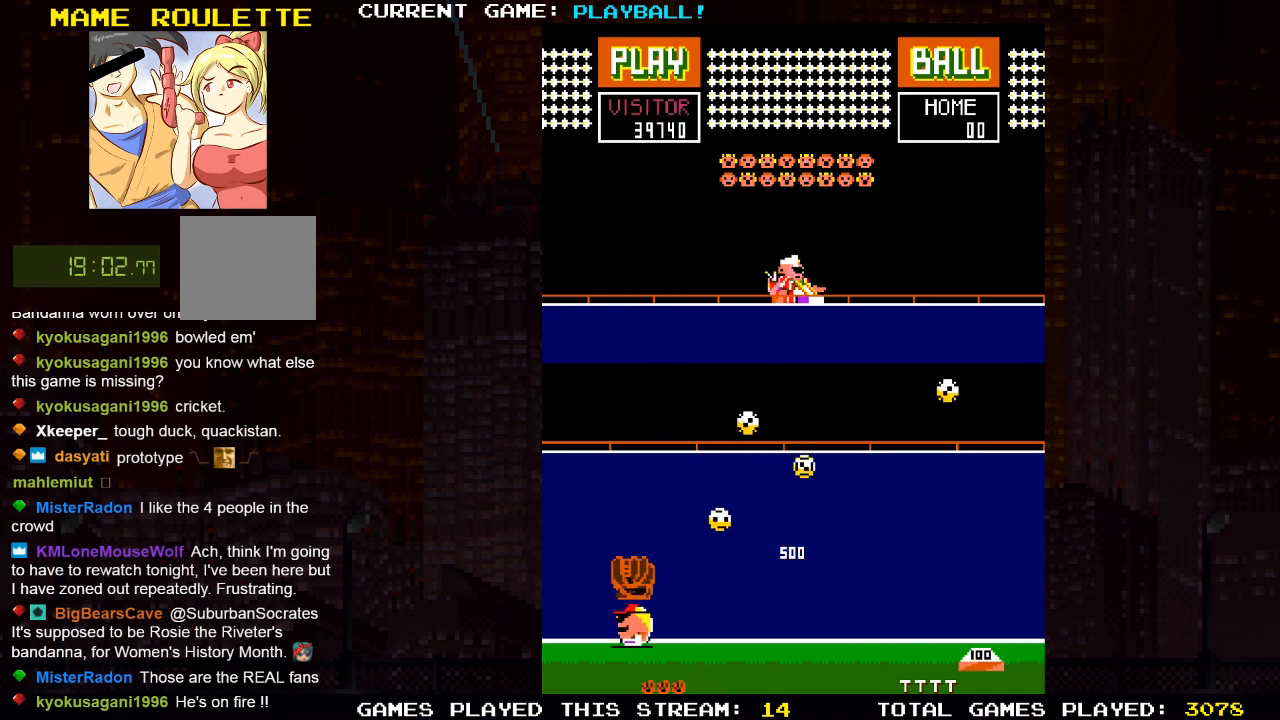
{"buttons": ["DPAD_RIGHT"], "left_stick": "center", "right_stick": "center", "events": [[67, "DPAD_RIGHT", "down"]]}
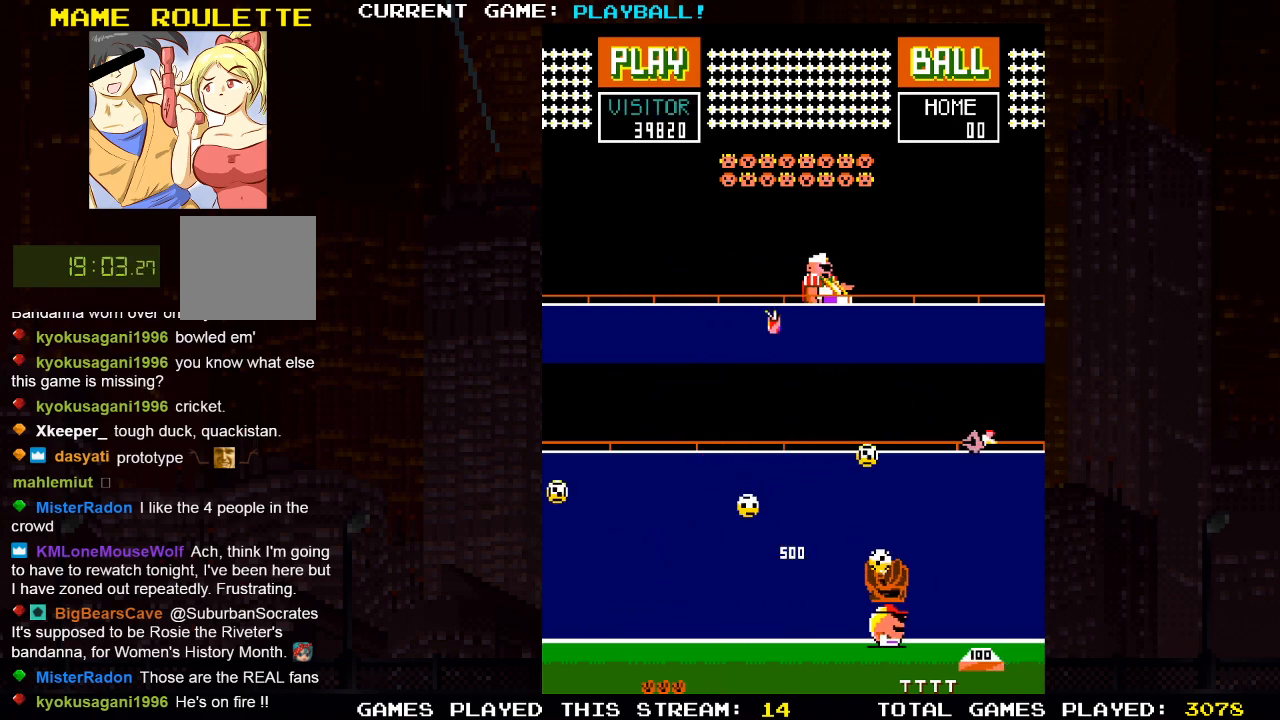
{"buttons": ["DPAD_RIGHT"], "left_stick": "center", "right_stick": "center", "events": [[17, "DPAD_RIGHT", "up"], [33, "DPAD_LEFT", "down"], [350, "DPAD_LEFT", "up"], [383, "DPAD_RIGHT", "down"]]}
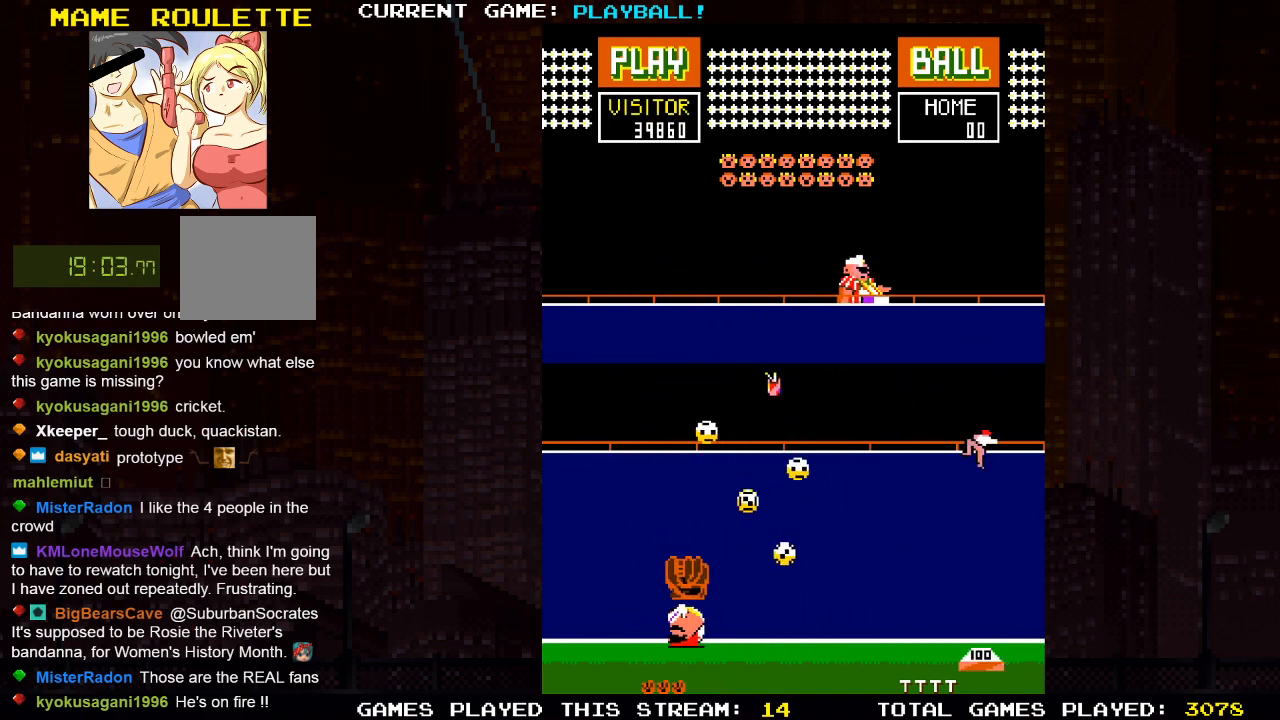
{"buttons": ["DPAD_LEFT"], "left_stick": "center", "right_stick": "center", "events": [[433, "DPAD_RIGHT", "up"], [467, "DPAD_LEFT", "down"]]}
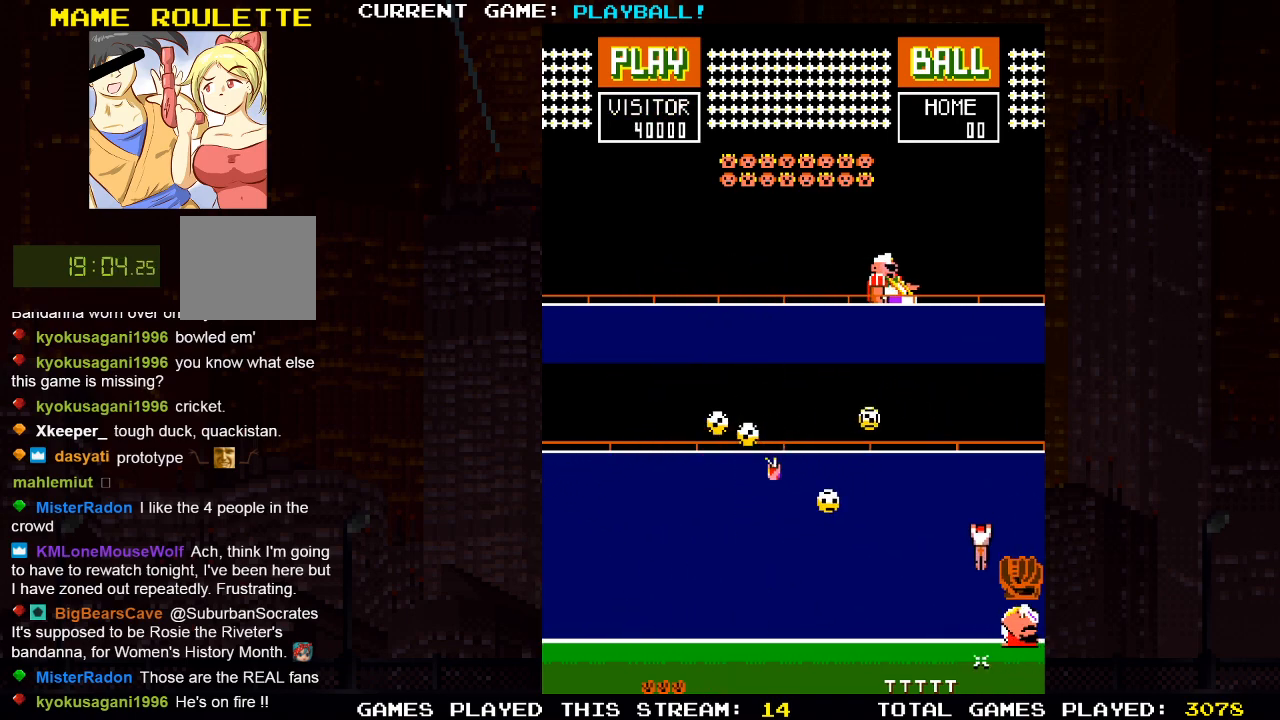
{"buttons": [], "left_stick": "center", "right_stick": "center", "events": [[383, "DPAD_LEFT", "up"]]}
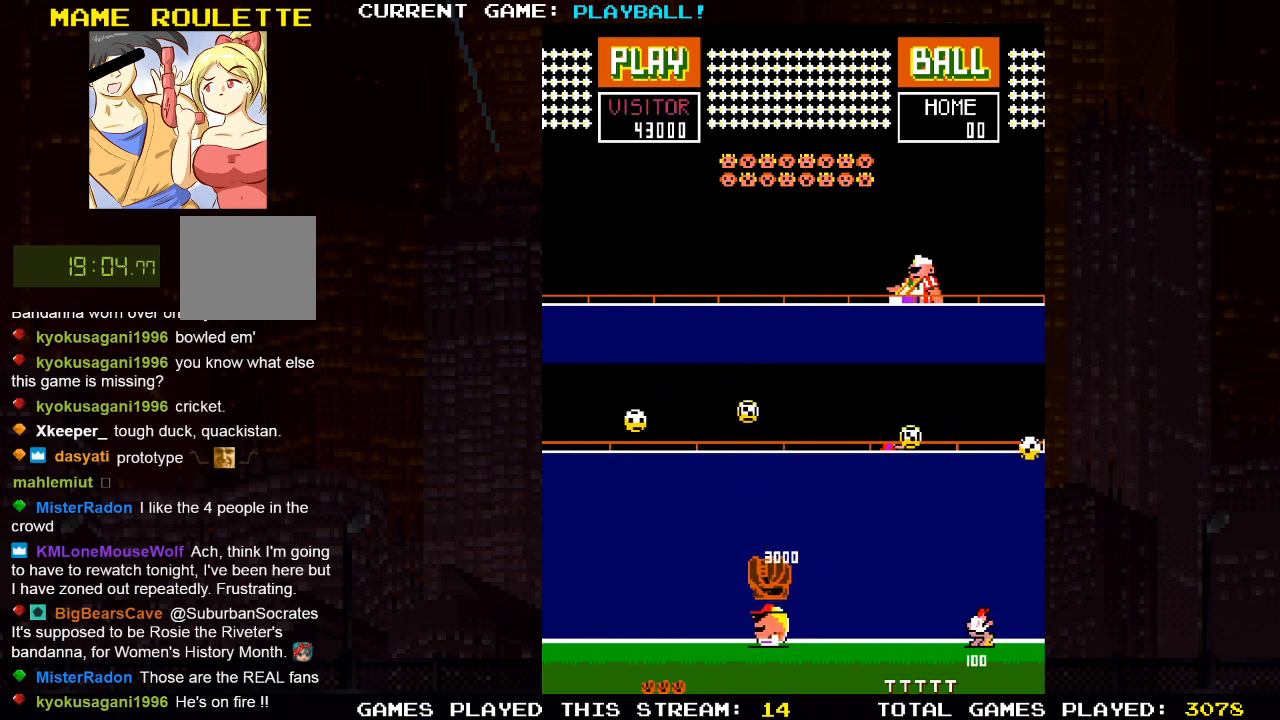
{"buttons": [], "left_stick": "center", "right_stick": "center", "events": []}
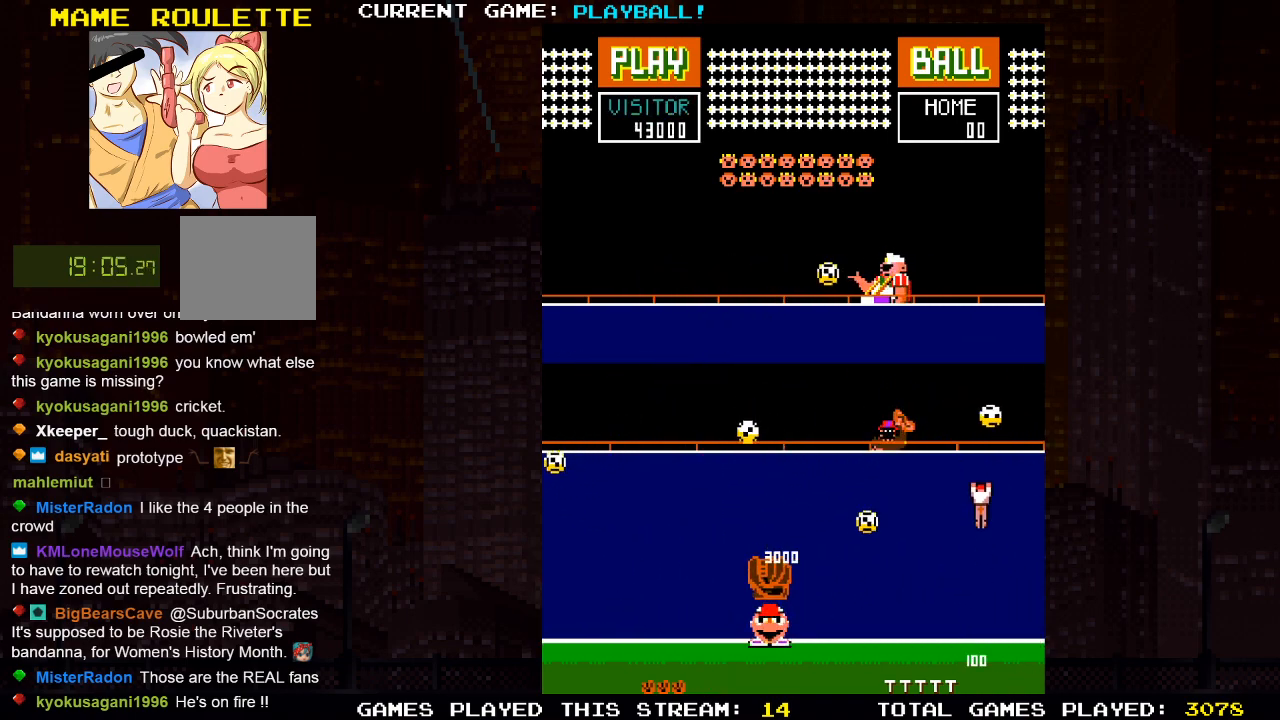
{"buttons": ["DPAD_LEFT"], "left_stick": "center", "right_stick": "center", "events": [[233, "DPAD_LEFT", "down"]]}